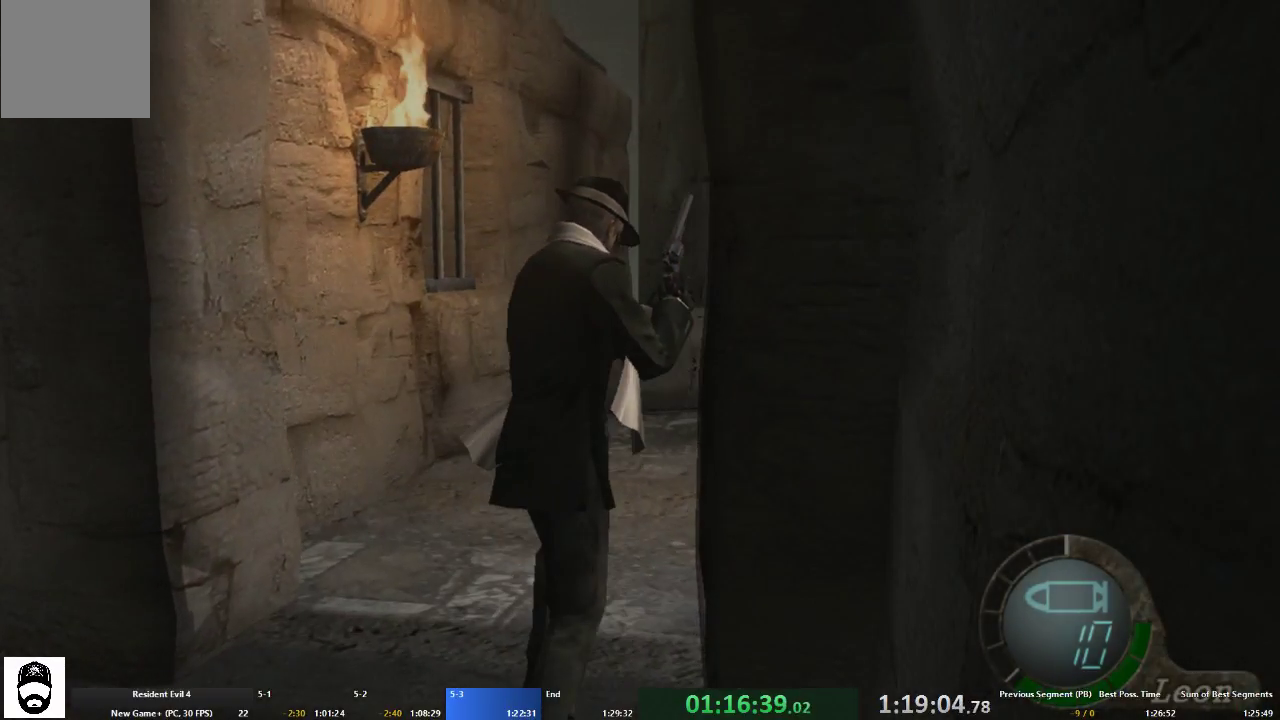
Gameplay with a controller (Xbox layout); each line is a JSON object with the inputs held at the frame after it. "events" lists button and stick changes between this image and that frame as [ms after this image, input, new state], when the widget could be followed in between. Not read: L3 R3.
{"buttons": ["L2"], "left_stick": "center", "right_stick": "center", "events": [[167, "A", "up"], [167, "L2", "down"], [200, "left_stick", "center"]]}
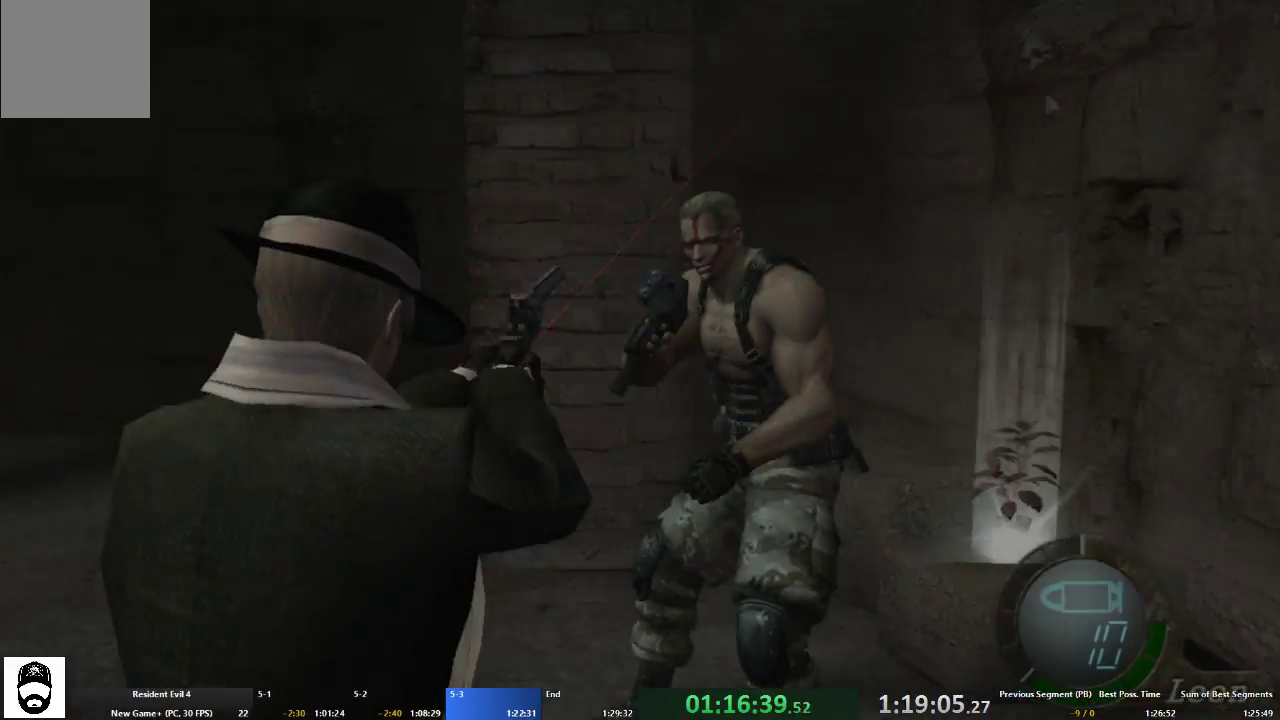
{"buttons": ["L2"], "left_stick": "center", "right_stick": "center", "events": [[133, "DPAD_RIGHT", "down"], [200, "right_stick", "up-right"], [300, "DPAD_RIGHT", "up"], [400, "R2", "down"], [400, "right_stick", "center"], [467, "R2", "up"]]}
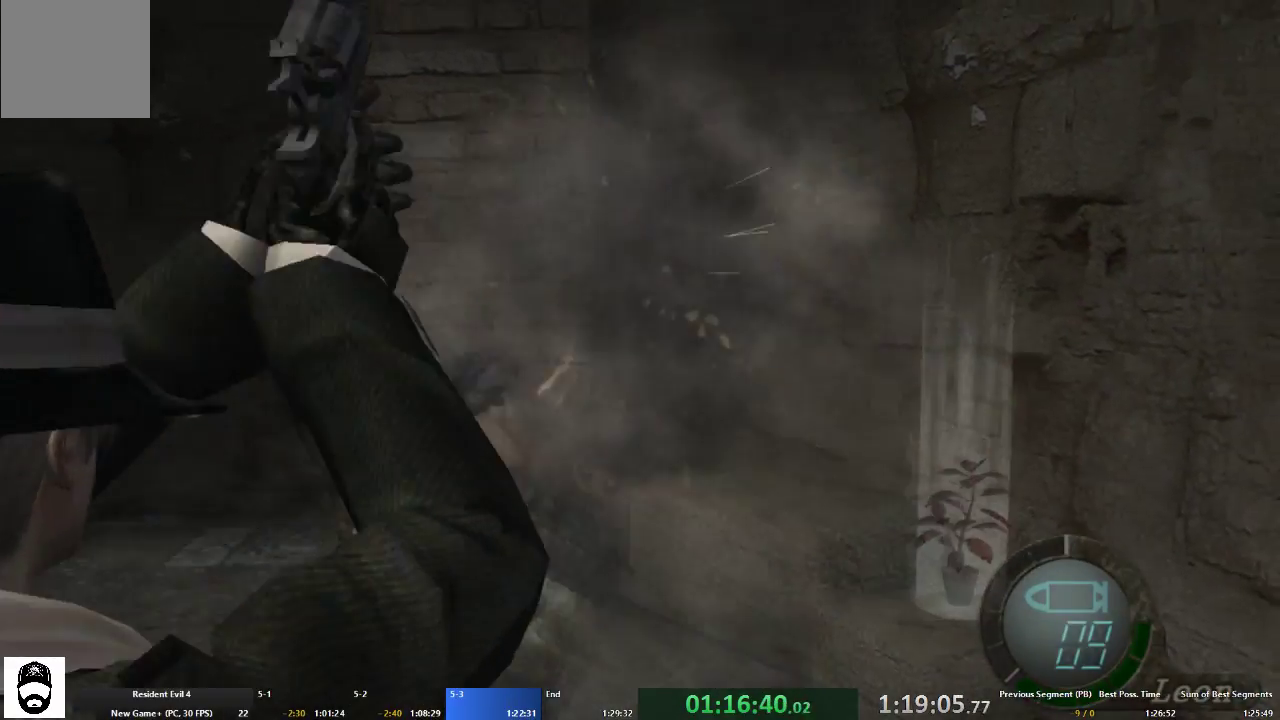
{"buttons": ["L2"], "left_stick": "center", "right_stick": "left", "events": [[300, "L2", "up"], [400, "L2", "down"], [433, "left_stick", "left"], [500, "left_stick", "center"], [500, "right_stick", "left"]]}
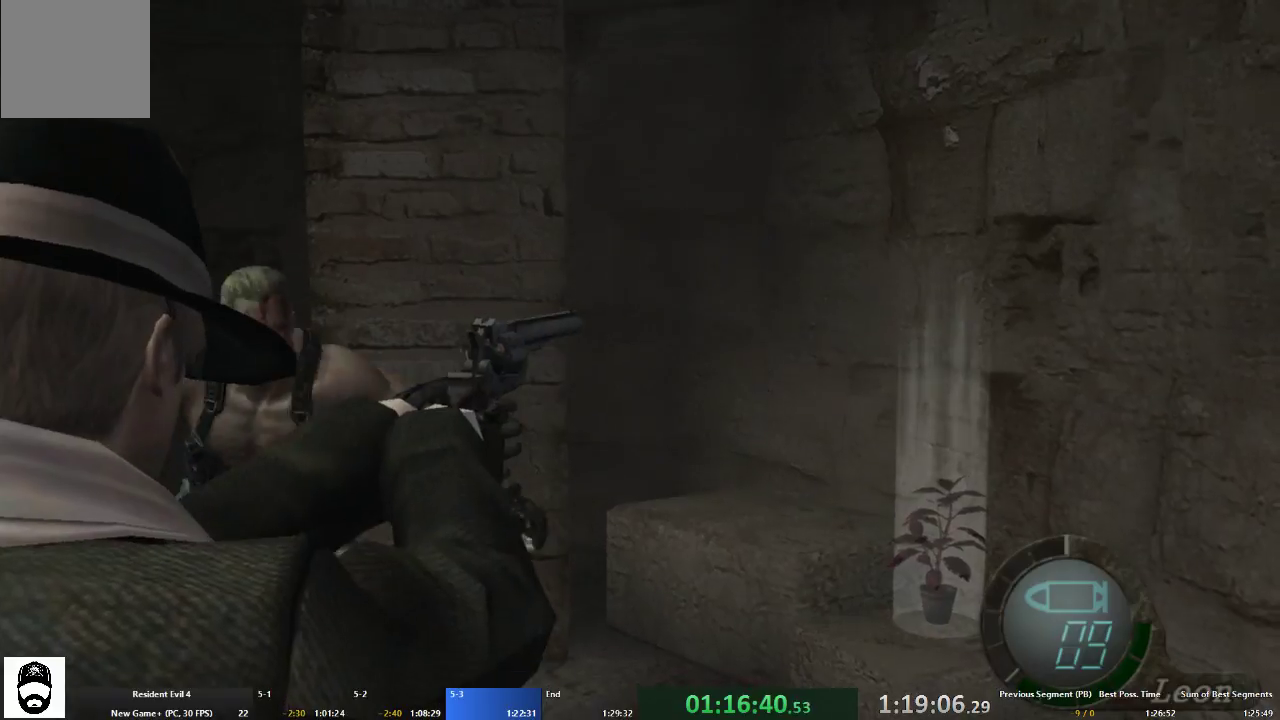
{"buttons": ["L2", "DPAD_UP"], "left_stick": "center", "right_stick": "up", "events": [[167, "DPAD_LEFT", "down"], [333, "DPAD_LEFT", "up"], [400, "DPAD_UP", "down"], [400, "right_stick", "up"]]}
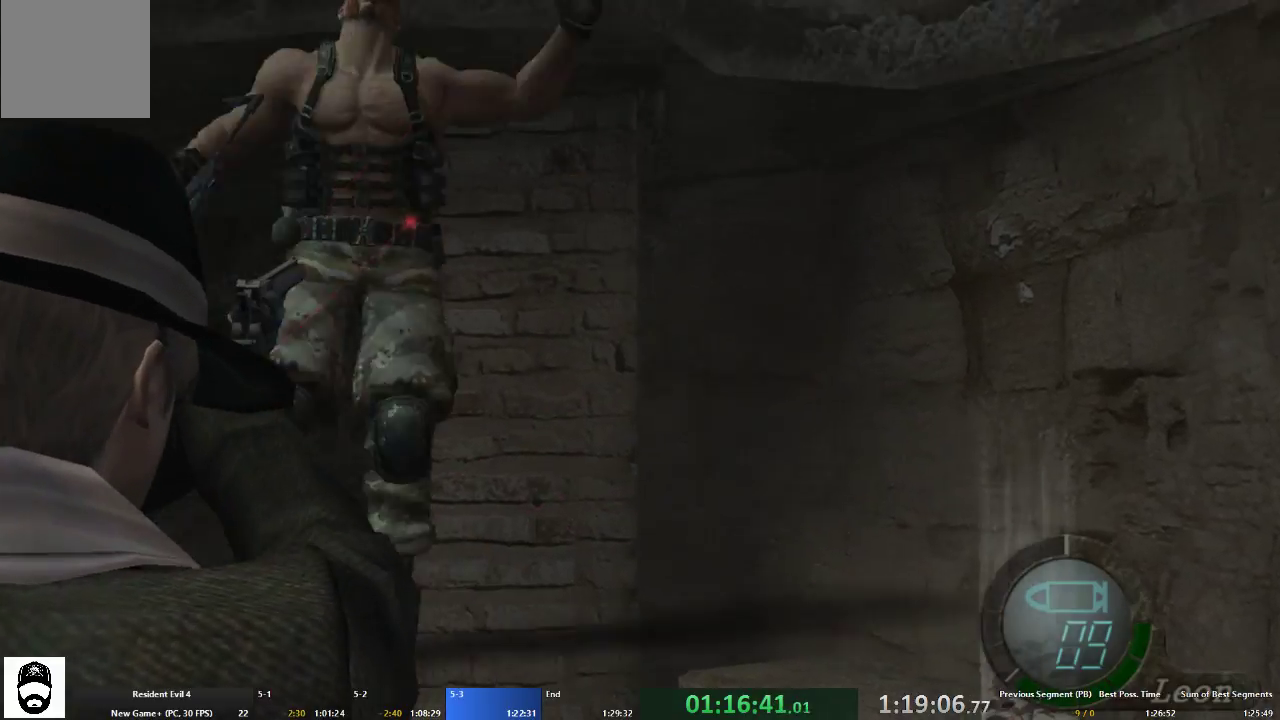
{"buttons": [], "left_stick": "center", "right_stick": "center"}
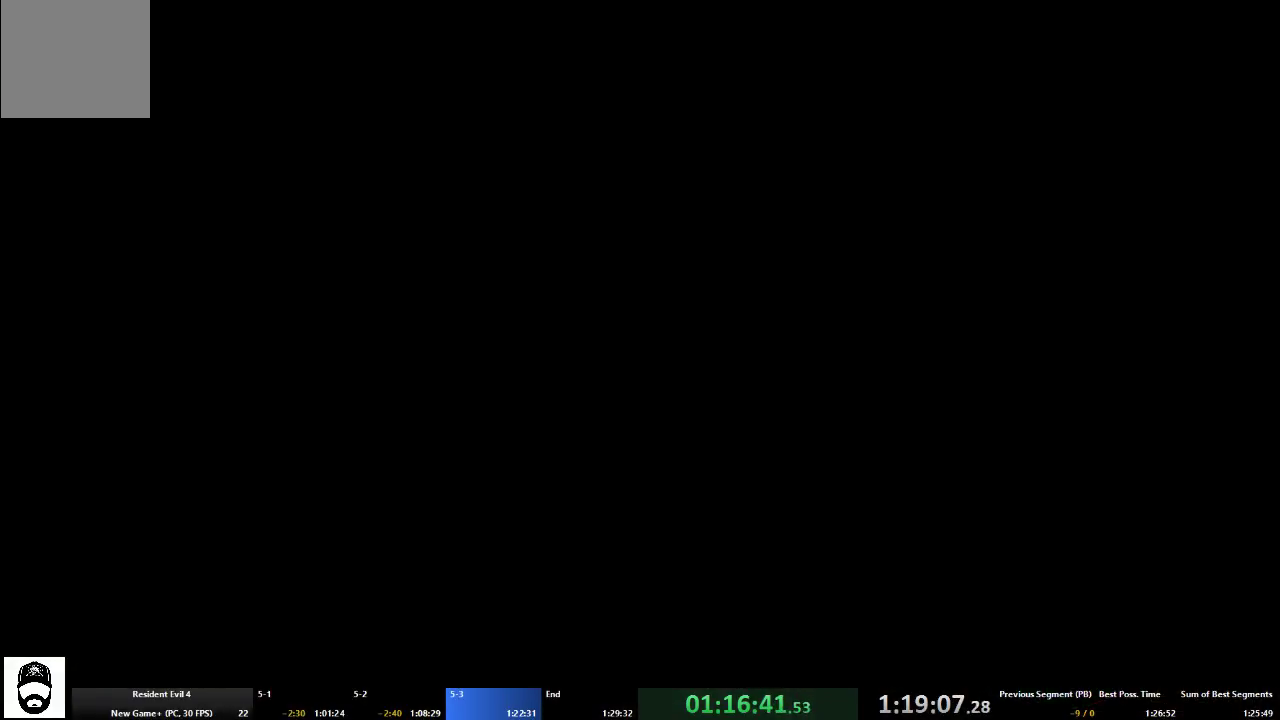
{"buttons": ["A"], "left_stick": "center", "right_stick": "center", "events": [[167, "DPAD_DOWN", "down"], [267, "DPAD_DOWN", "up"], [367, "A", "down"], [433, "A", "up"], [500, "A", "down"]]}
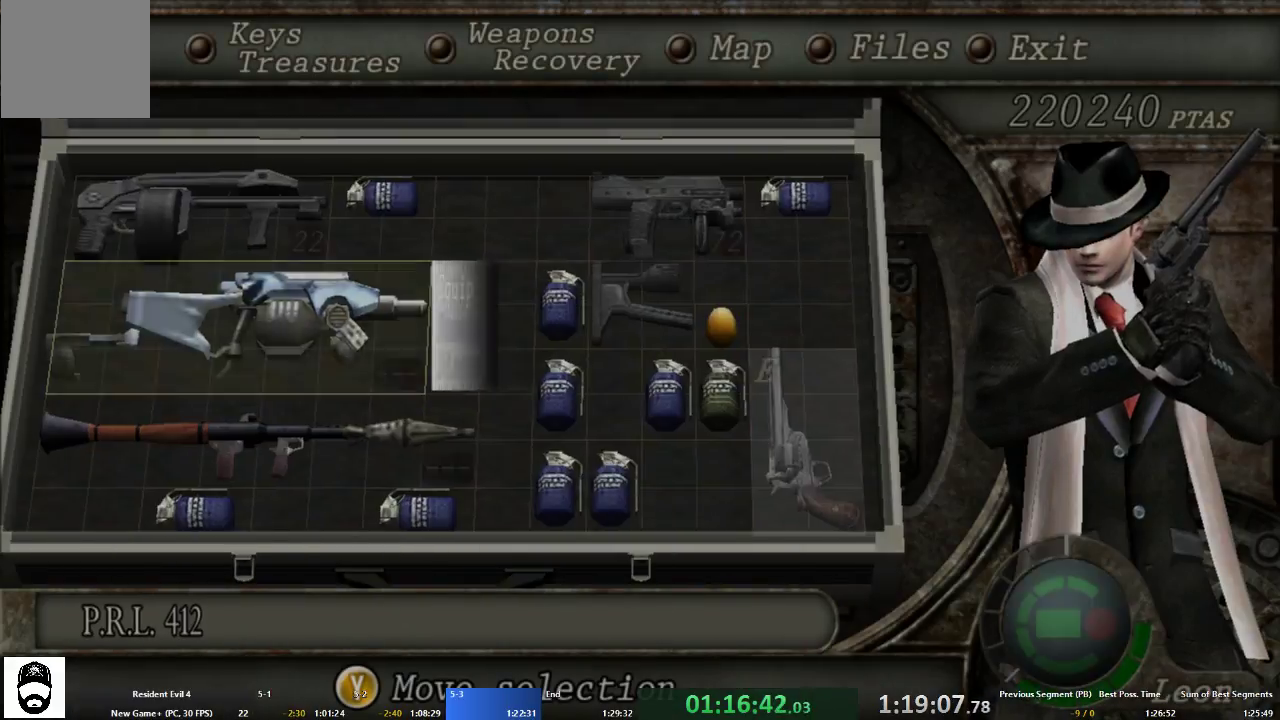
{"buttons": ["L2"], "left_stick": "center", "right_stick": "center", "events": [[33, "START", "down"], [100, "A", "up"], [100, "START", "up"], [200, "L2", "down"]]}
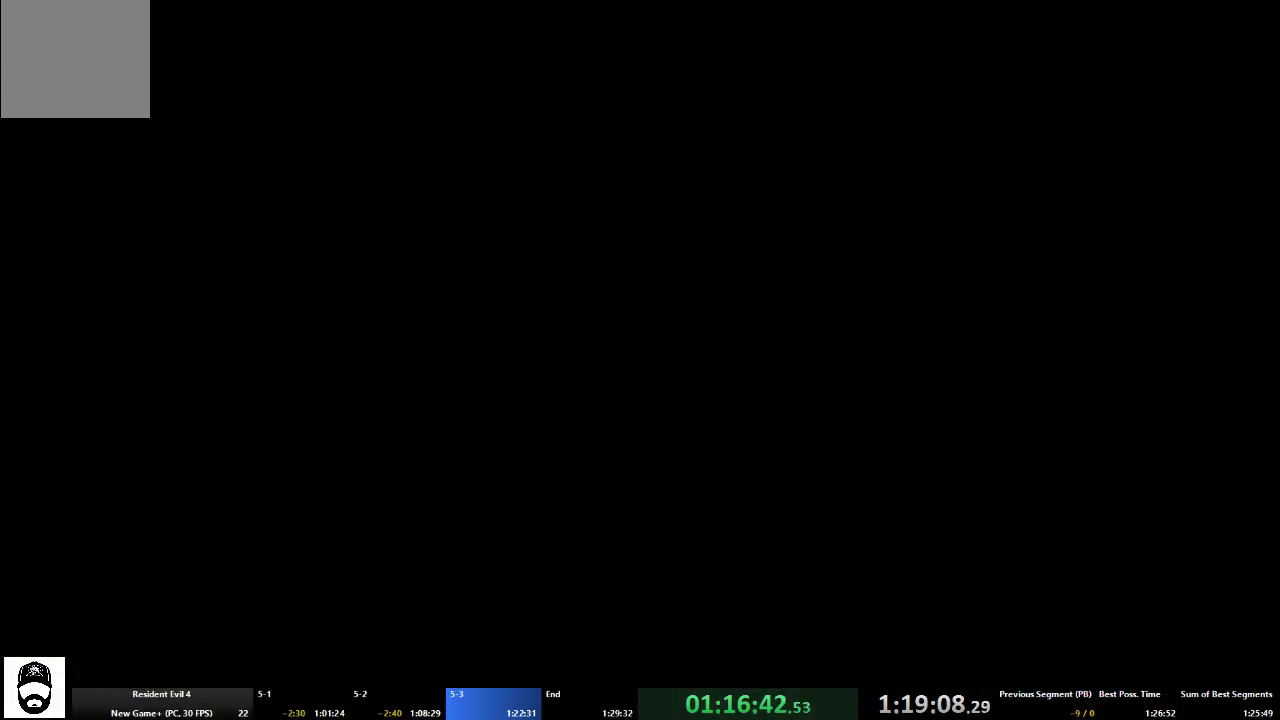
{"buttons": ["L2", "R2"], "left_stick": "center", "right_stick": "left", "events": [[400, "R2", "down"], [433, "right_stick", "left"]]}
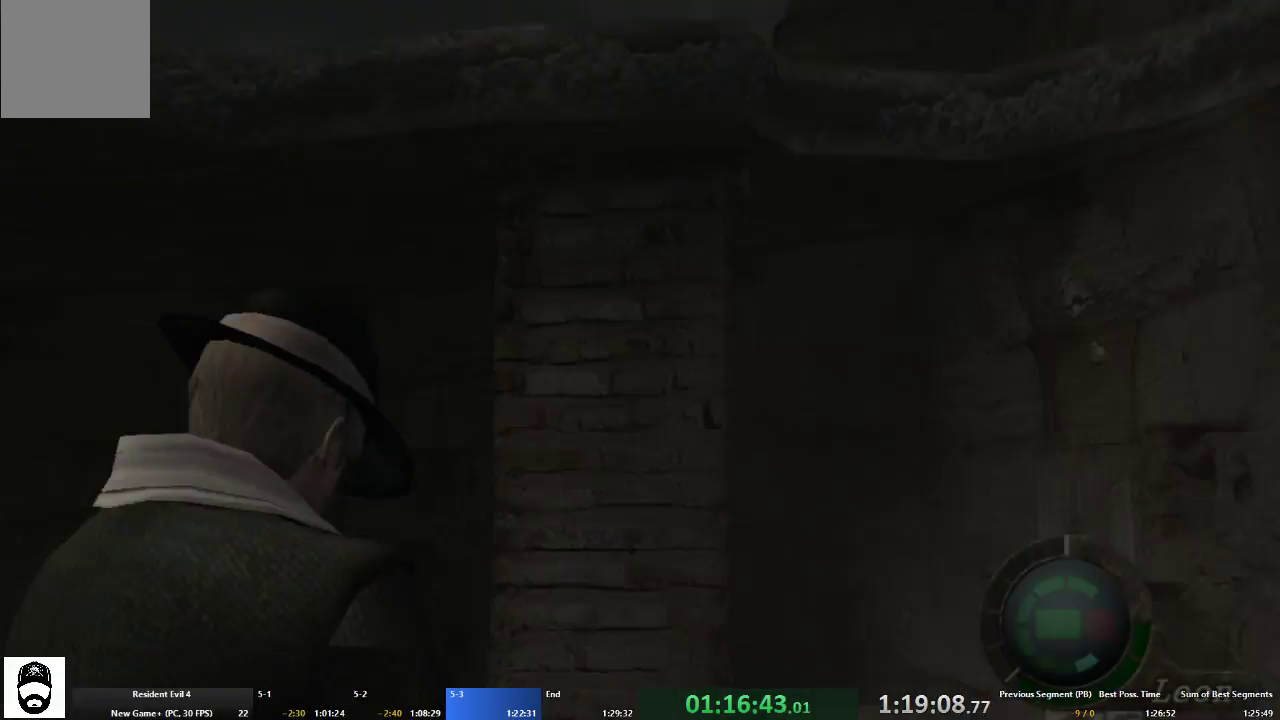
{"buttons": ["L2", "R2", "DPAD_UP"], "left_stick": "center", "right_stick": "up-left", "events": [[300, "DPAD_LEFT", "down"], [300, "DPAD_UP", "down"], [300, "right_stick", "up-left"], [400, "DPAD_LEFT", "up"]]}
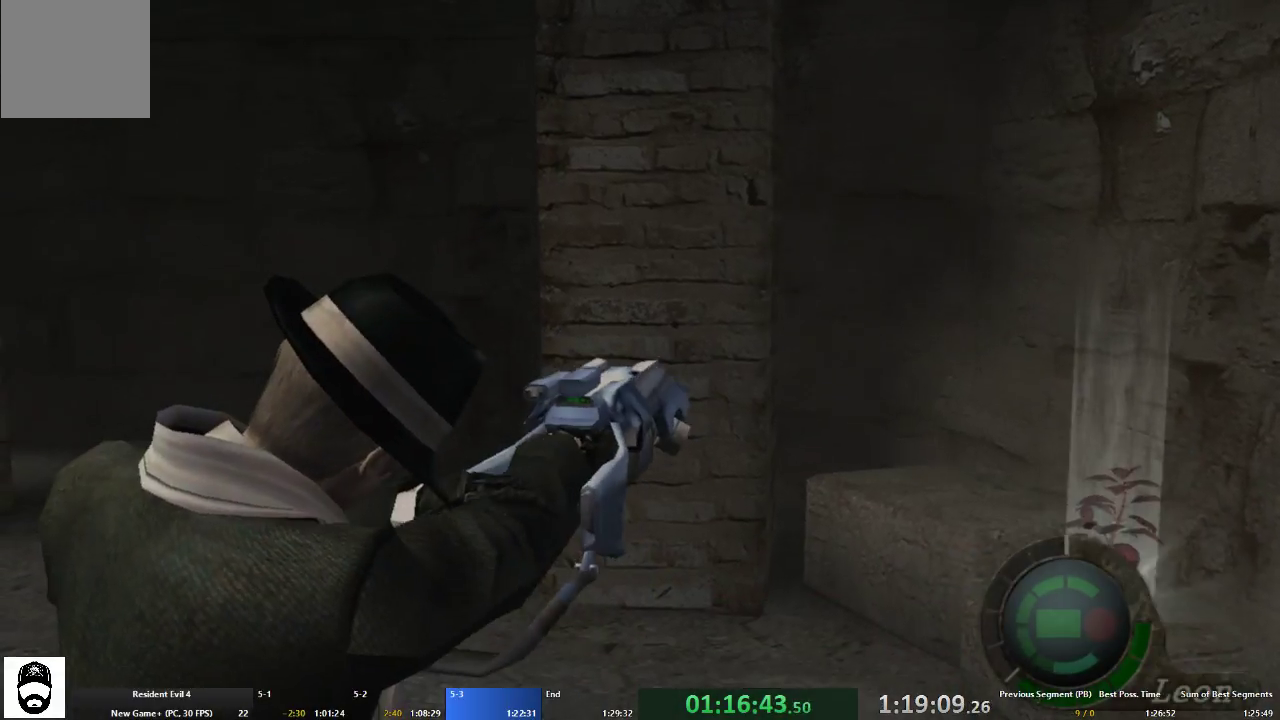
{"buttons": ["L2", "R2"], "left_stick": "center", "right_stick": "up-left", "events": [[500, "DPAD_UP", "up"]]}
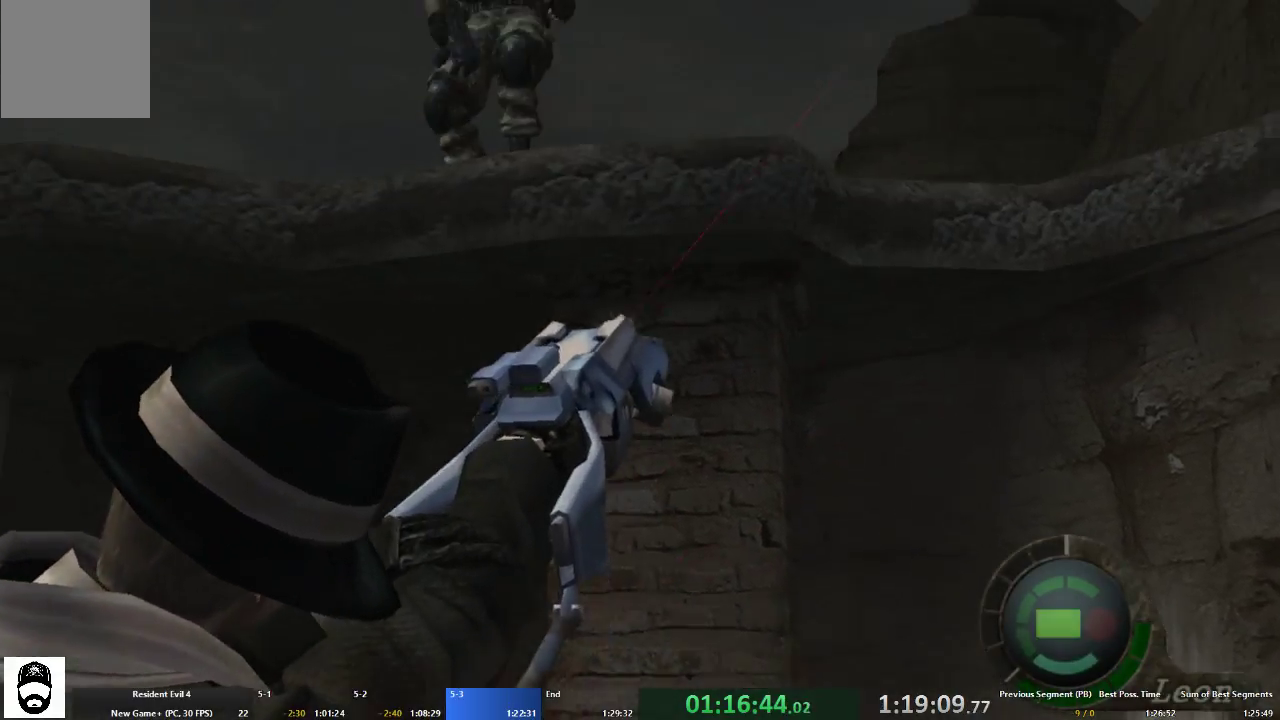
{"buttons": ["L2", "R2"], "left_stick": "center", "right_stick": "up-left", "events": []}
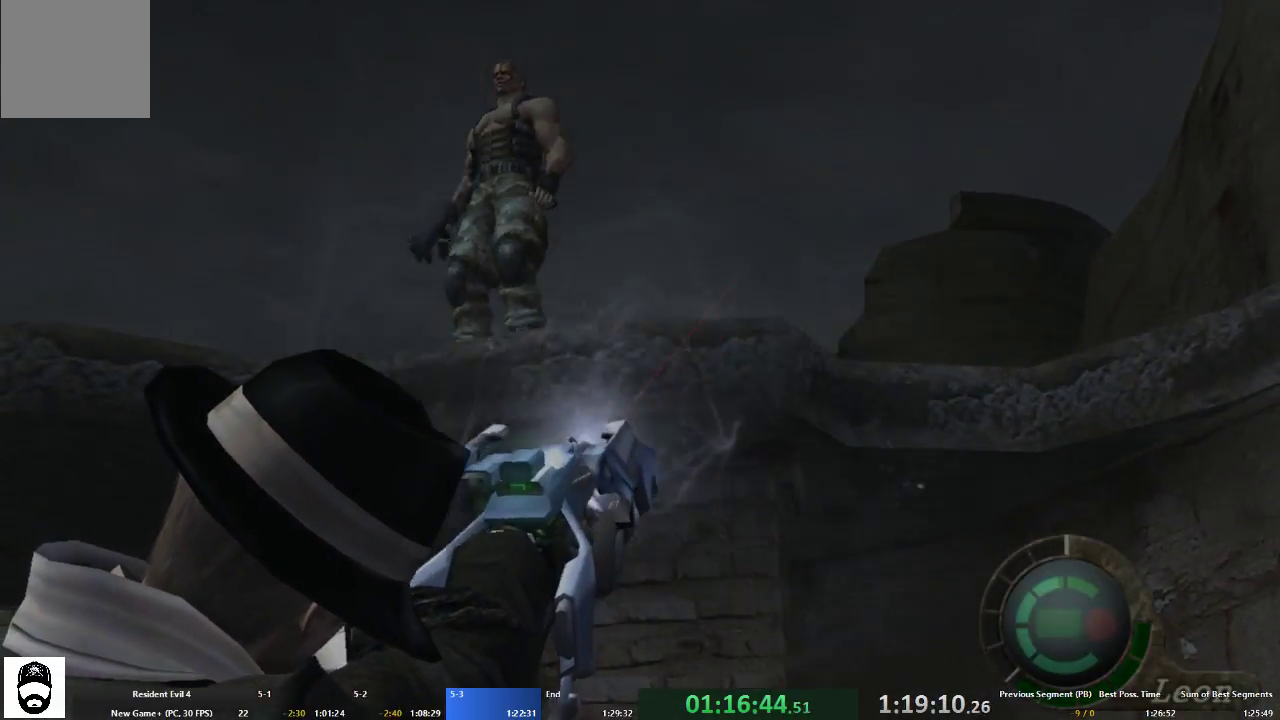
{"buttons": [], "left_stick": "center", "right_stick": "center", "events": [[333, "R2", "up"], [400, "right_stick", "center"], [433, "L2", "up"]]}
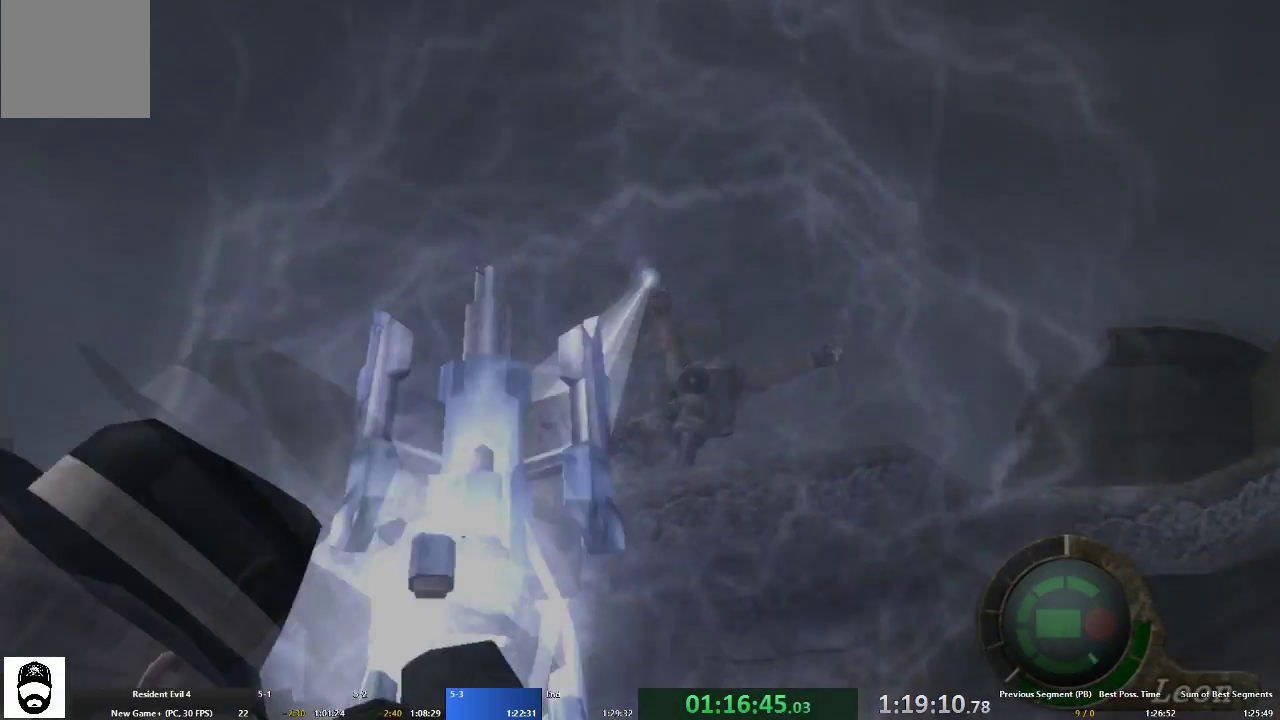
{"buttons": [], "left_stick": "left", "right_stick": "center", "events": [[233, "left_stick", "down"], [467, "left_stick", "left"]]}
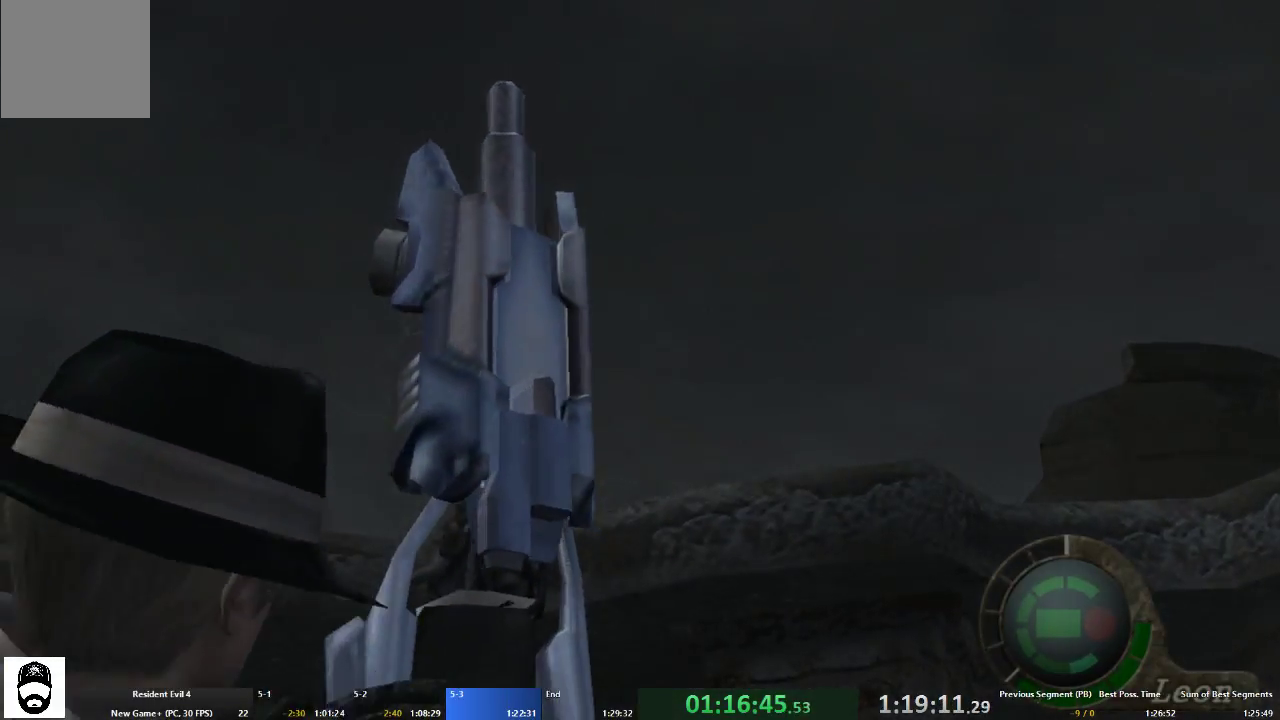
{"buttons": [], "left_stick": "left", "right_stick": "left", "events": [[467, "right_stick", "left"]]}
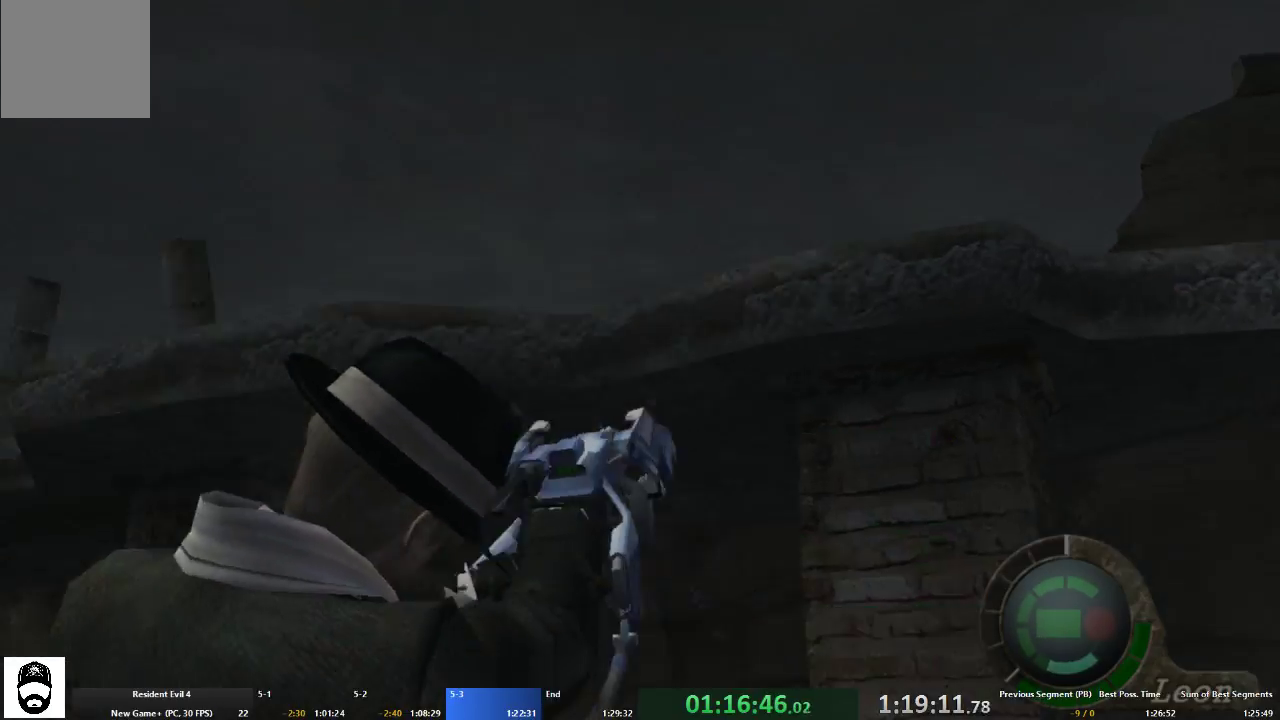
{"buttons": ["A"], "left_stick": "up", "right_stick": "center", "events": [[133, "L2", "down"], [200, "L2", "up"], [267, "L2", "down"], [300, "left_stick", "up-left"], [400, "L2", "up"], [400, "right_stick", "center"], [433, "A", "down"], [433, "left_stick", "up"]]}
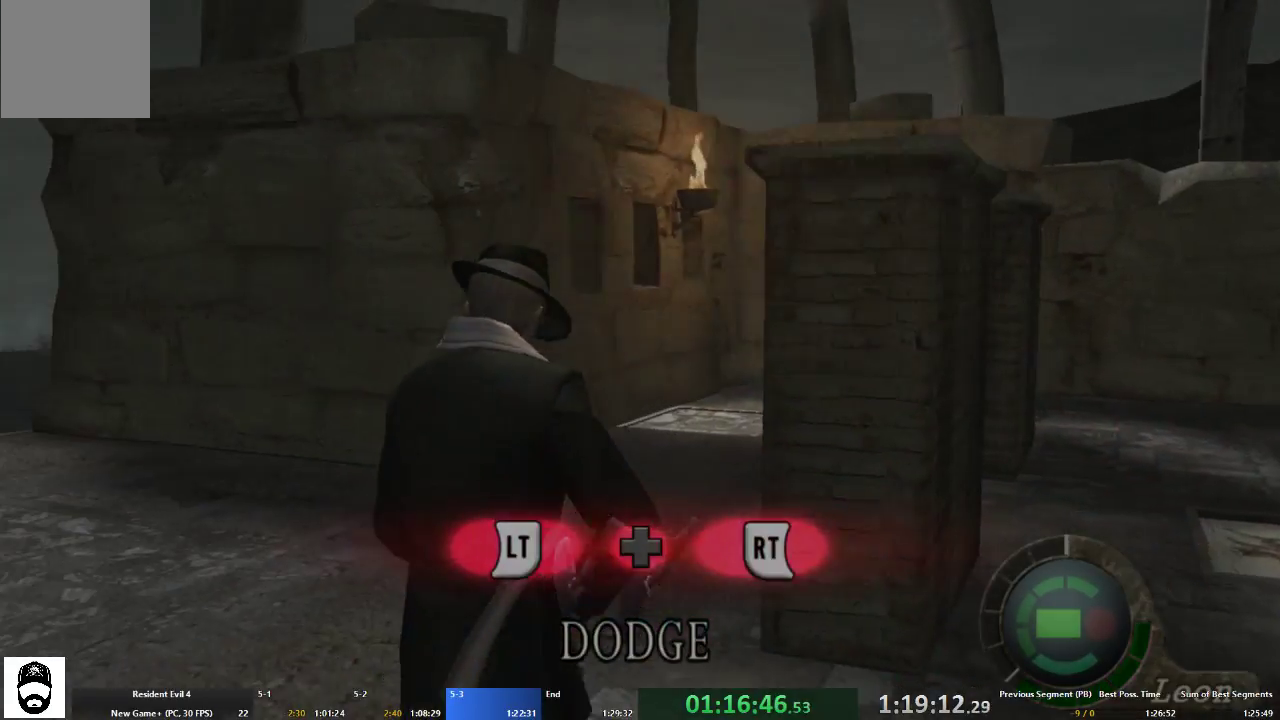
{"buttons": ["A"], "left_stick": "up-right", "right_stick": "center", "events": [[133, "left_stick", "up-left"], [267, "left_stick", "up"], [333, "L2", "down"], [333, "R2", "down"], [367, "left_stick", "up-right"], [433, "R2", "up"], [467, "L2", "up"]]}
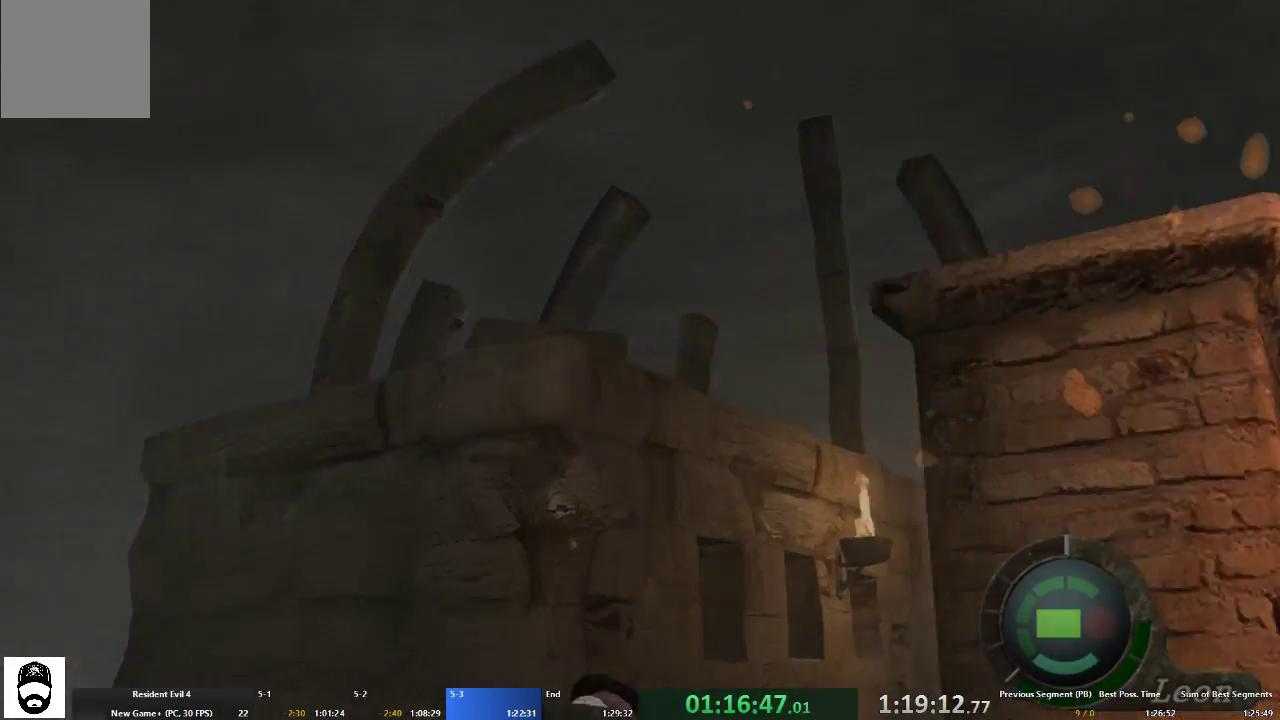
{"buttons": ["A"], "left_stick": "up-right", "right_stick": "center", "events": [[200, "A", "up"], [233, "left_stick", "center"], [367, "left_stick", "right"], [467, "A", "down"], [500, "left_stick", "up-right"]]}
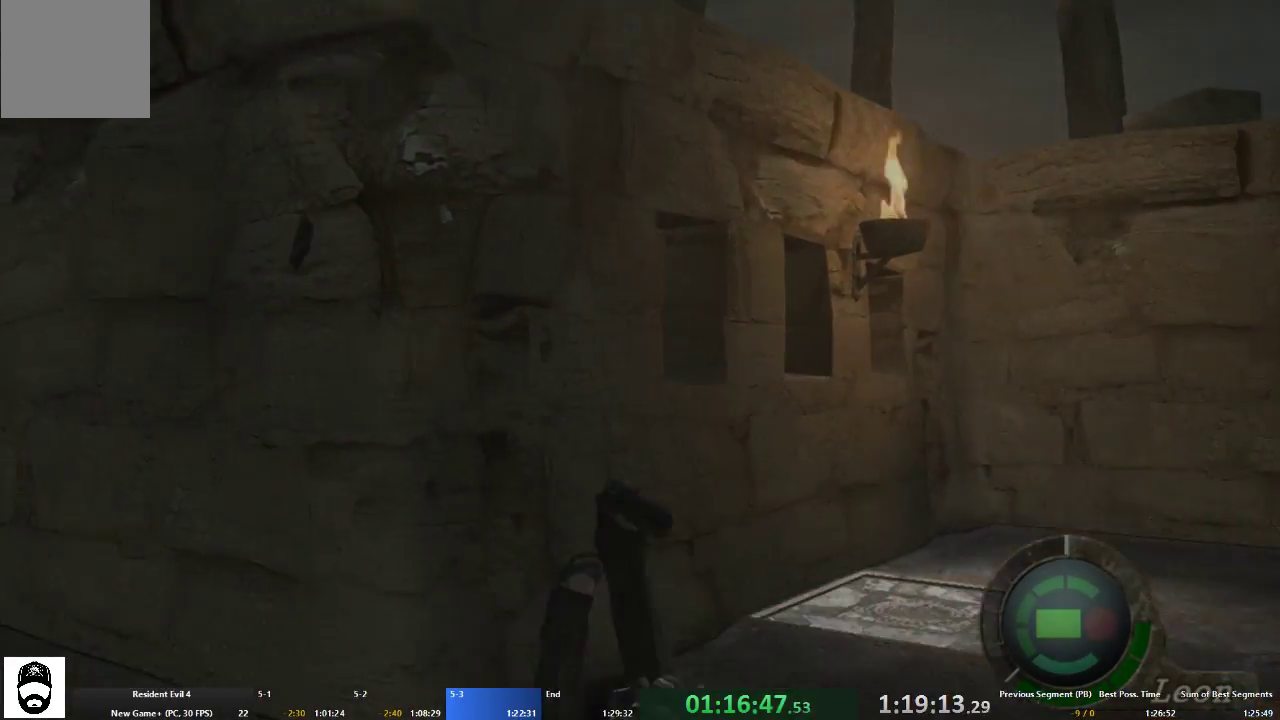
{"buttons": ["A"], "left_stick": "up-right", "right_stick": "center", "events": []}
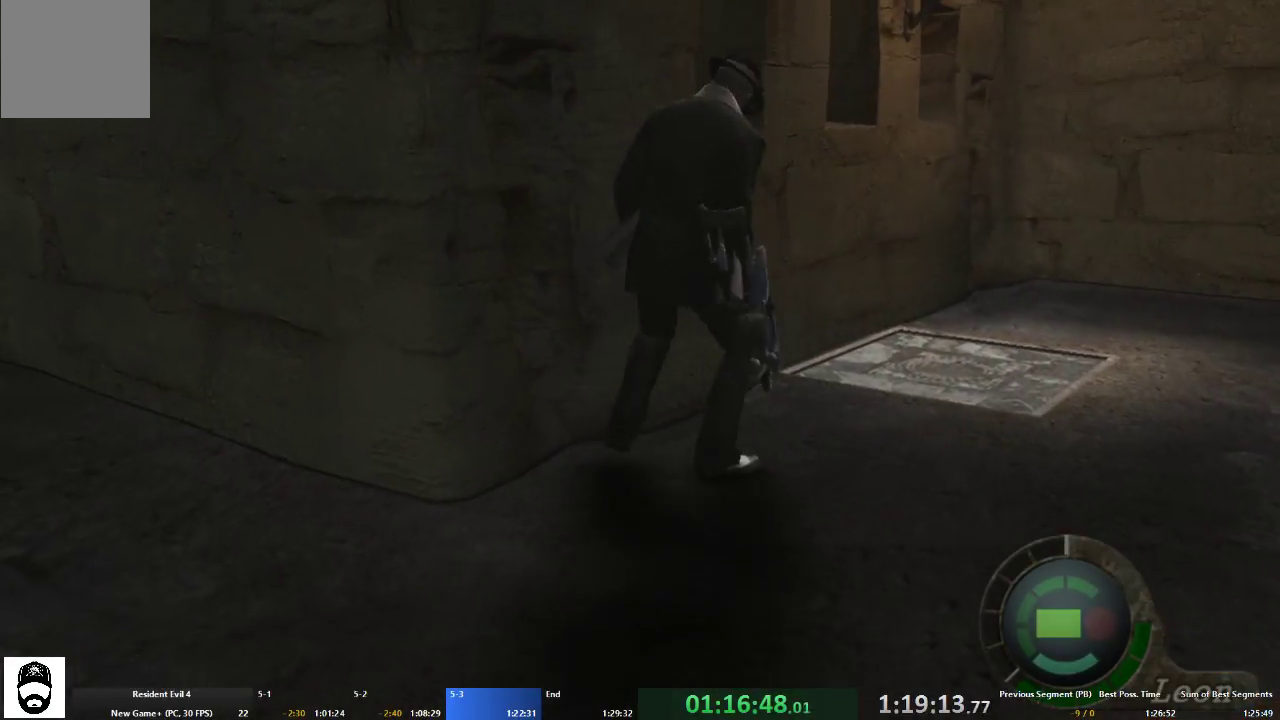
{"buttons": [], "left_stick": "center", "right_stick": "center", "events": [[433, "A", "up"], [500, "left_stick", "center"]]}
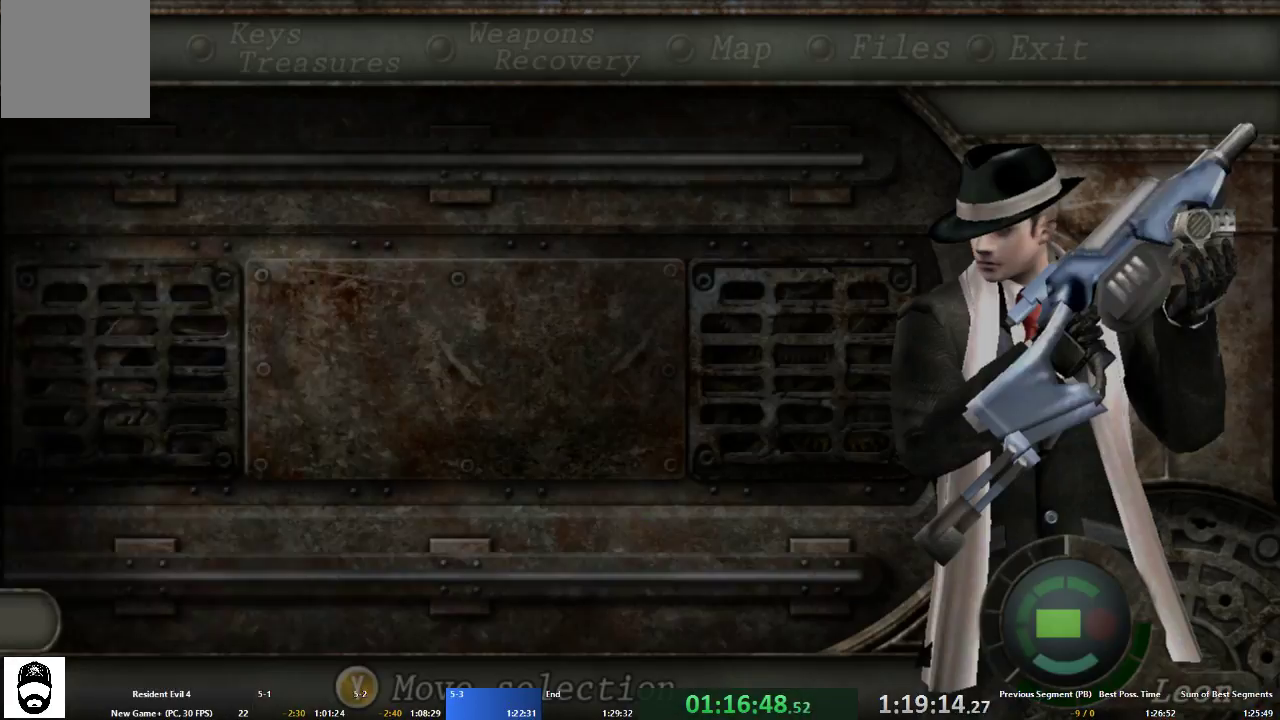
{"buttons": [], "left_stick": "up-right", "right_stick": "center", "events": [[100, "A", "down"], [167, "A", "up"], [233, "A", "down"], [267, "START", "down"], [333, "A", "up"], [367, "START", "up"], [433, "left_stick", "up-right"]]}
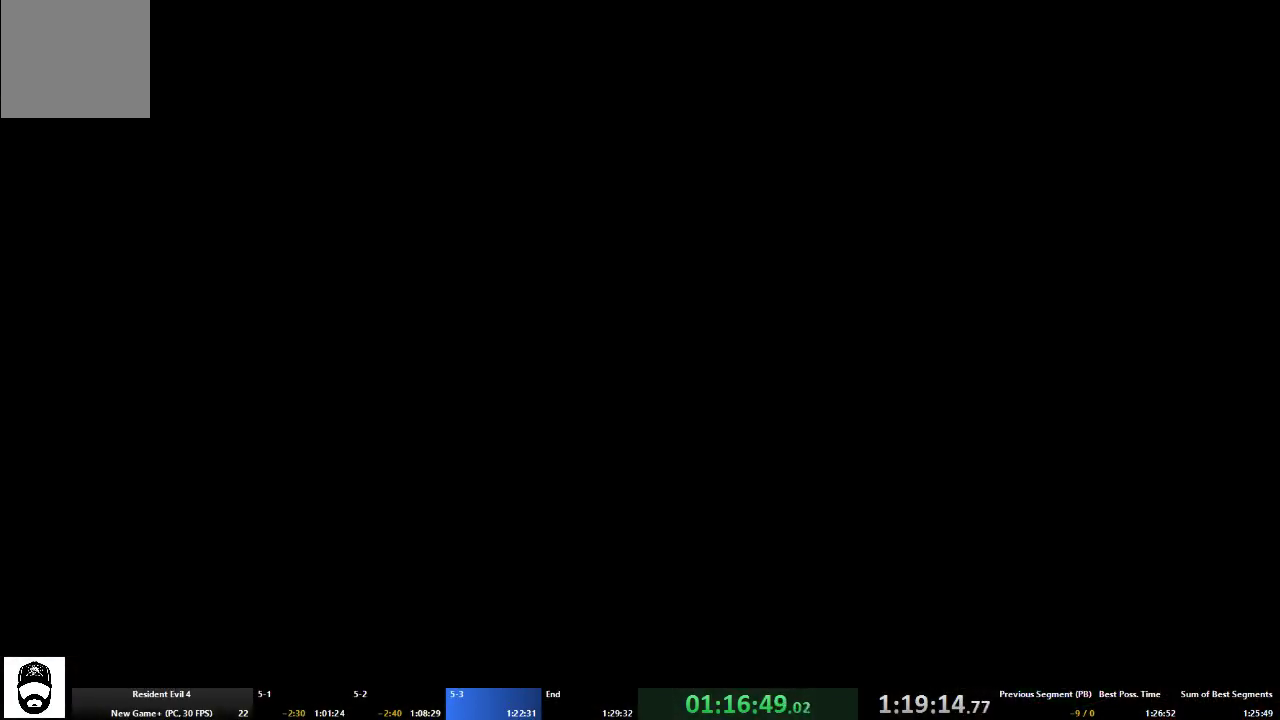
{"buttons": ["A"], "left_stick": "up-right", "right_stick": "center", "events": [[33, "A", "down"]]}
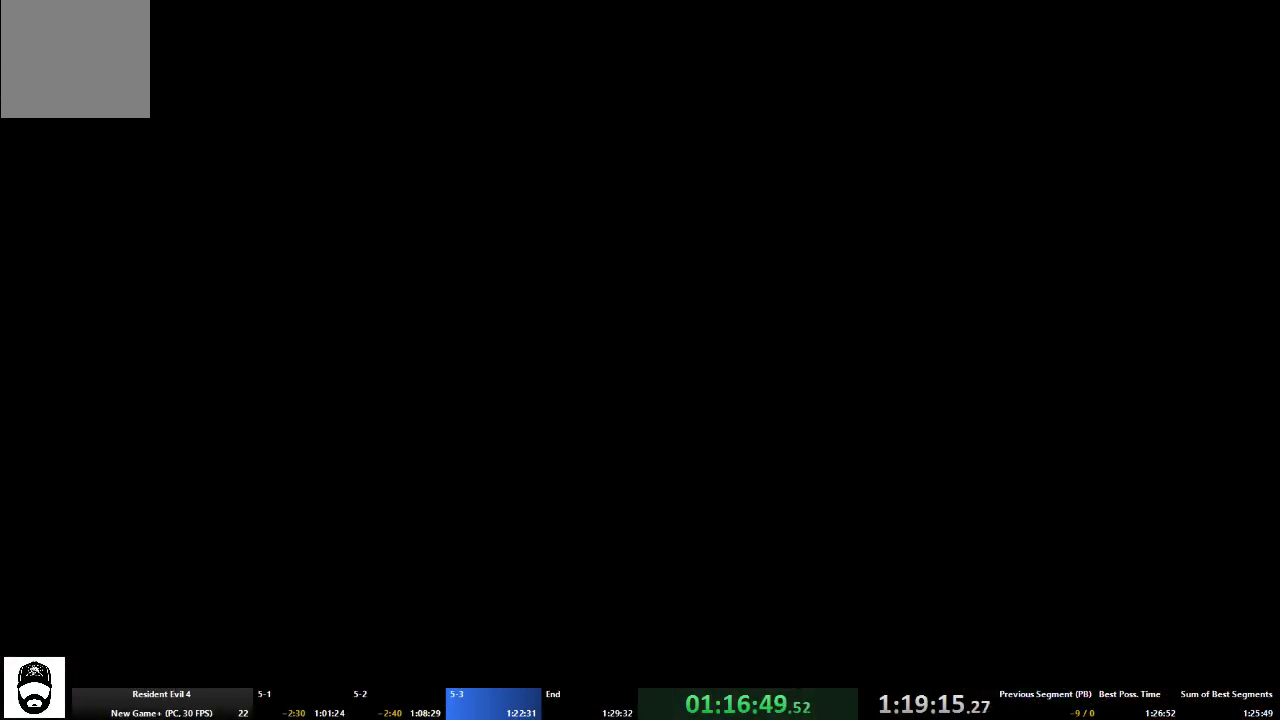
{"buttons": ["A"], "left_stick": "up", "right_stick": "center", "events": [[467, "left_stick", "up"]]}
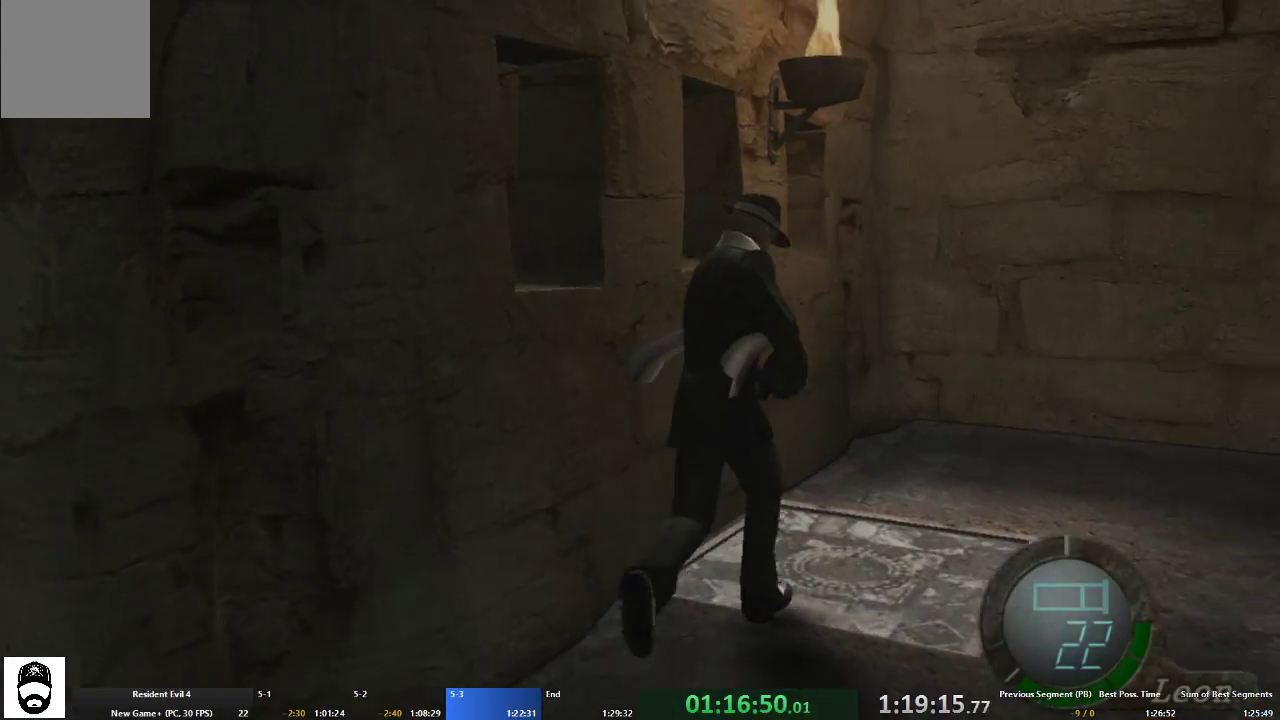
{"buttons": ["A"], "left_stick": "up", "right_stick": "center", "events": [[133, "left_stick", "up-right"], [300, "left_stick", "up"]]}
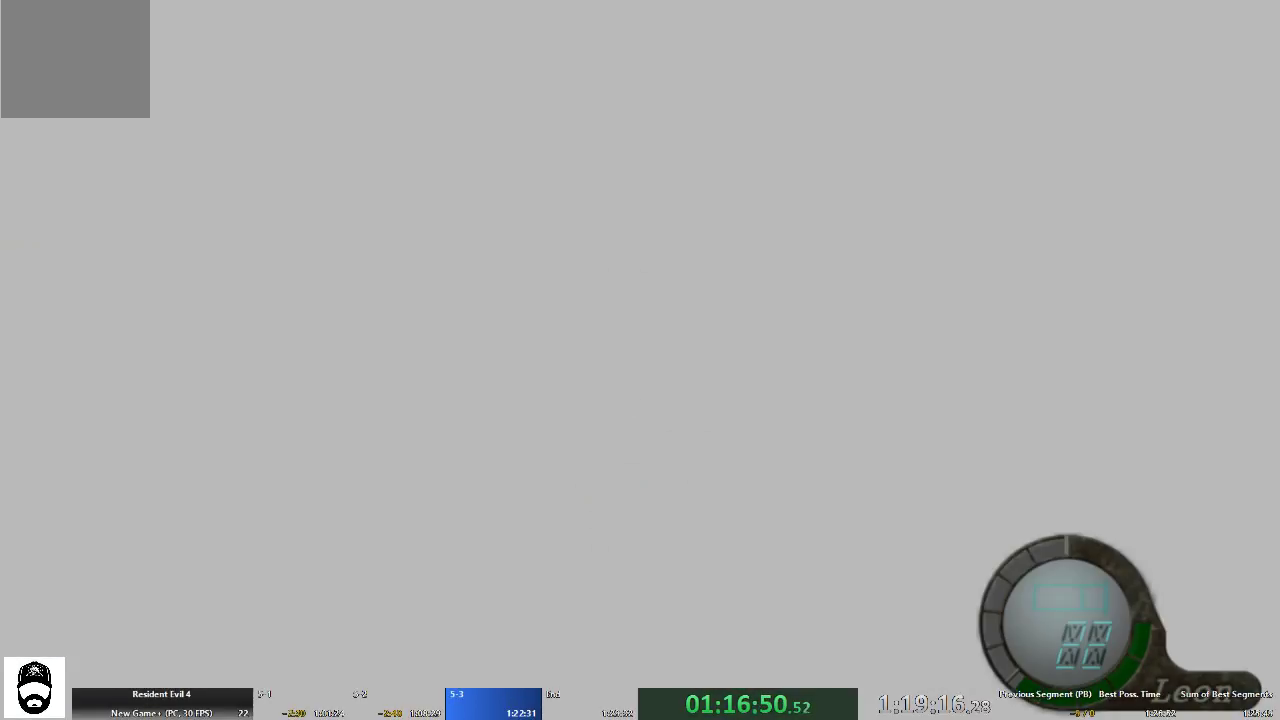
{"buttons": [], "left_stick": "up", "right_stick": "center", "events": [[167, "A", "up"], [233, "left_stick", "down"], [300, "A", "down"], [367, "A", "up"], [400, "left_stick", "center"], [500, "left_stick", "up"]]}
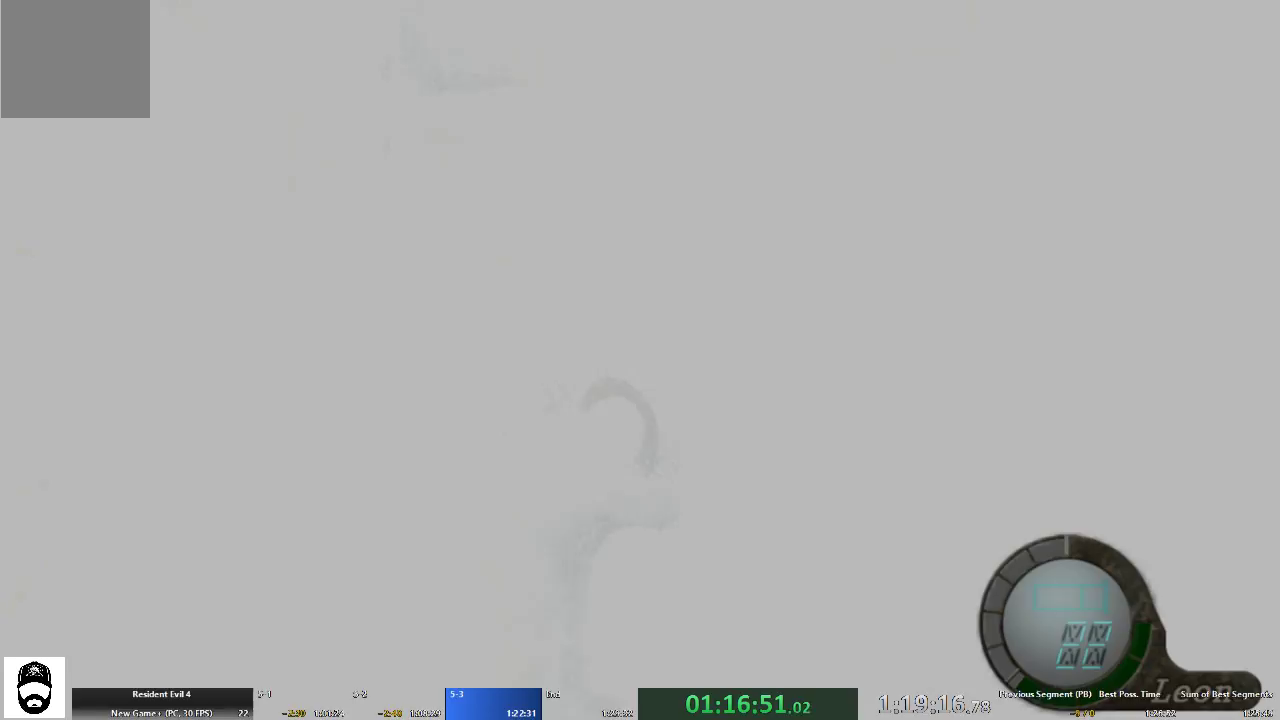
{"buttons": ["A"], "left_stick": "up", "right_stick": "center", "events": [[100, "A", "down"]]}
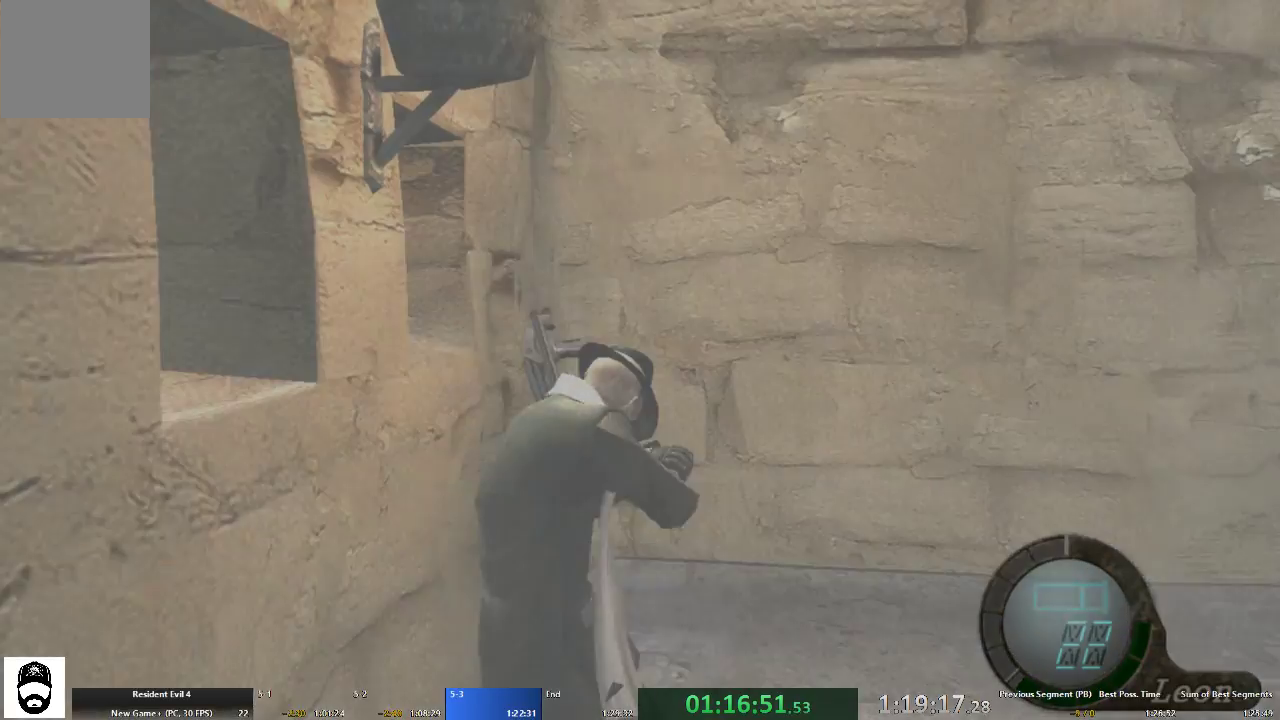
{"buttons": ["A"], "left_stick": "up", "right_stick": "center", "events": []}
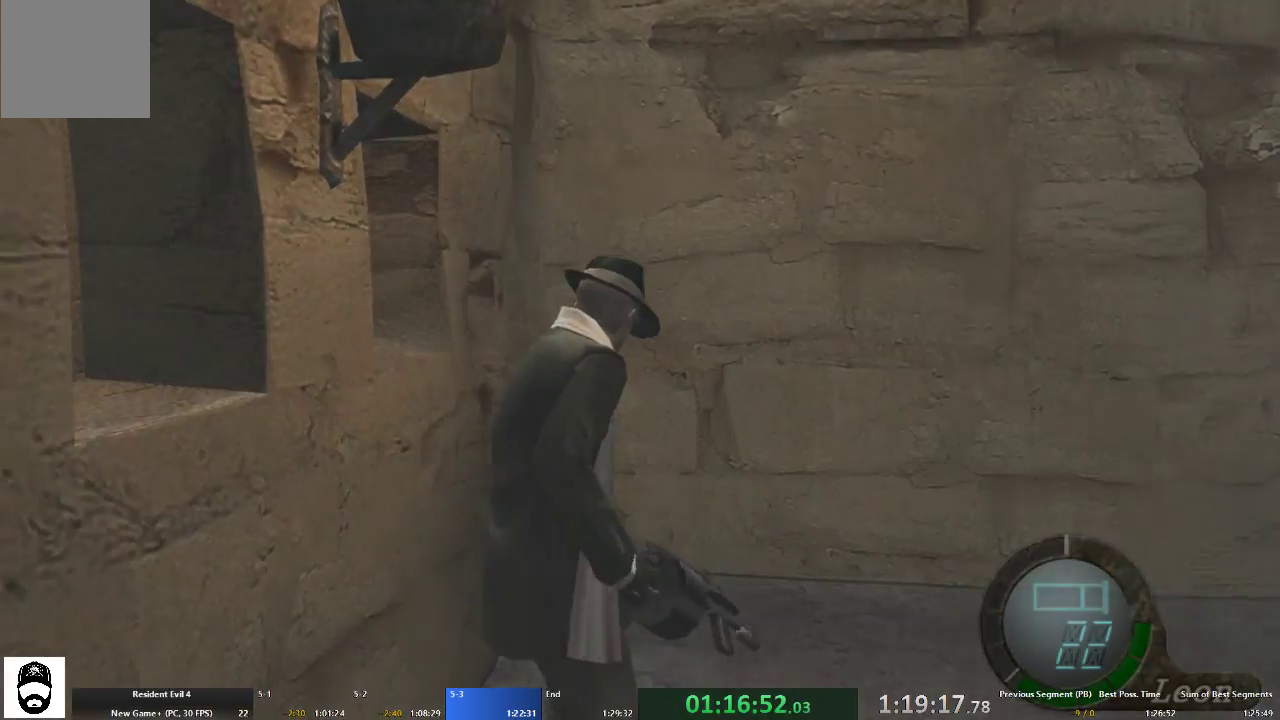
{"buttons": ["A"], "left_stick": "up", "right_stick": "center", "events": []}
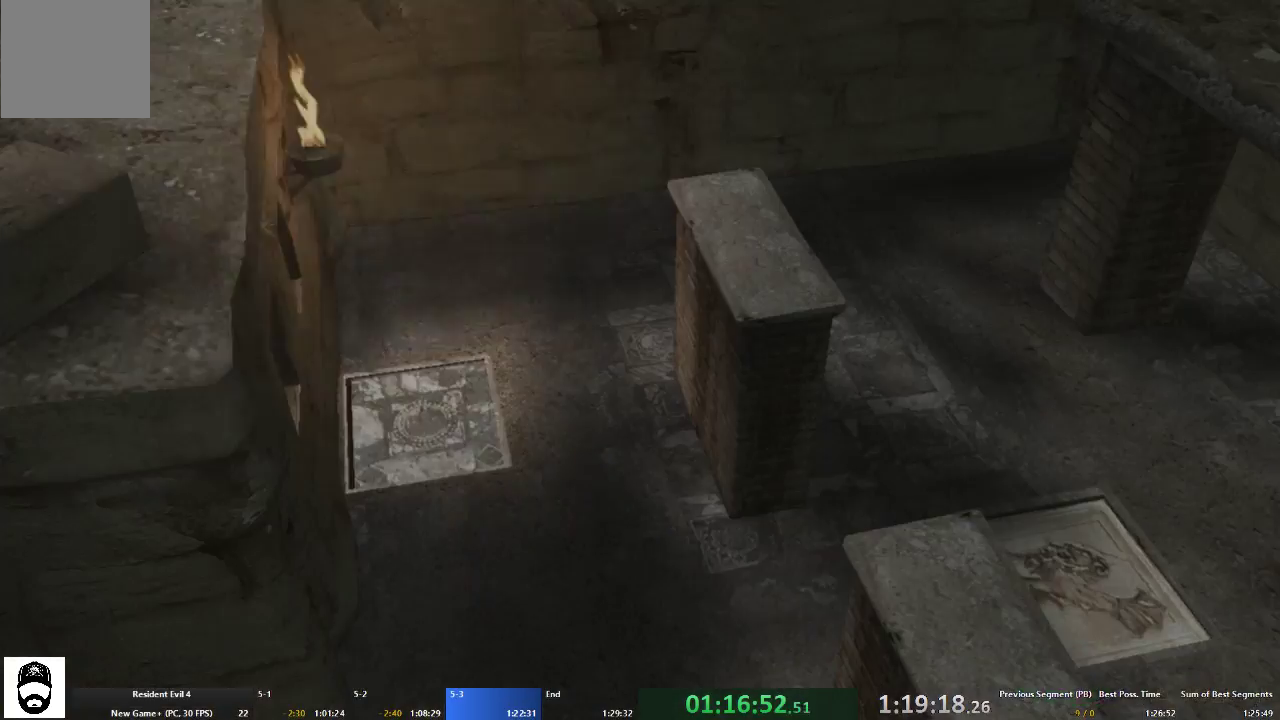
{"buttons": [], "left_stick": "up", "right_stick": "center", "events": [[433, "A", "up"]]}
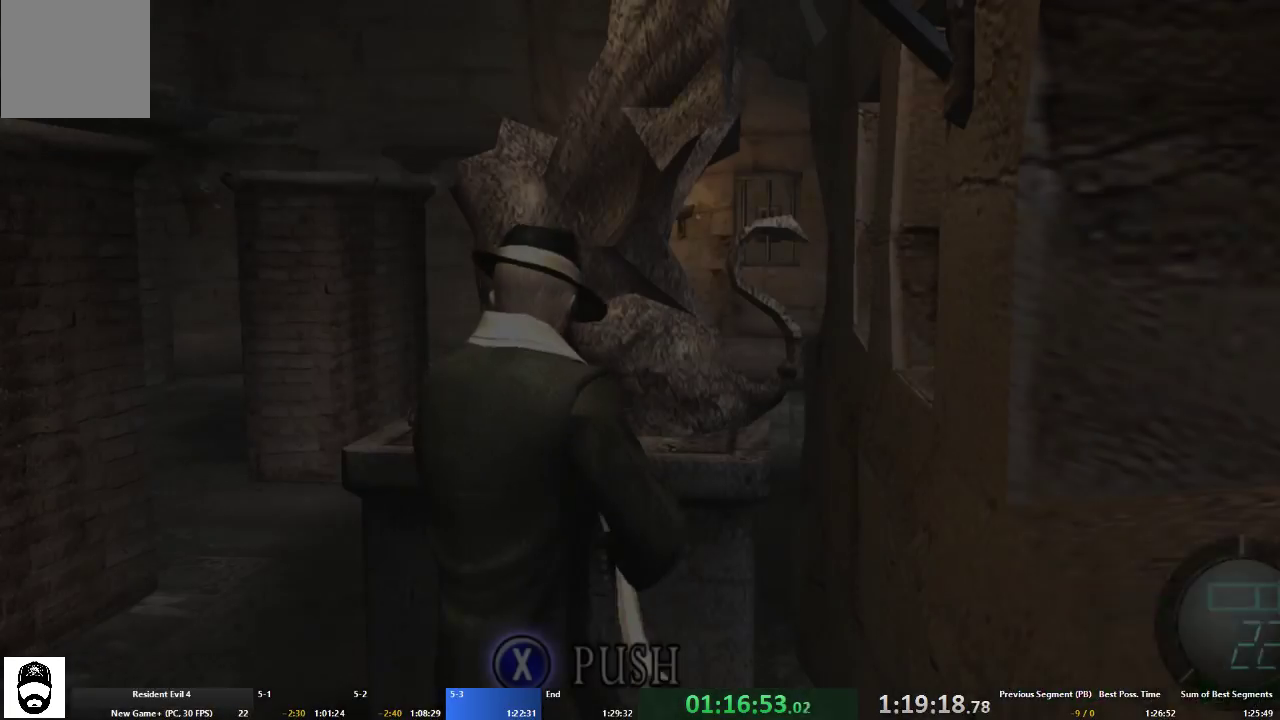
{"buttons": [], "left_stick": "center", "right_stick": "center", "events": [[67, "A", "down"], [333, "A", "up"], [367, "left_stick", "center"]]}